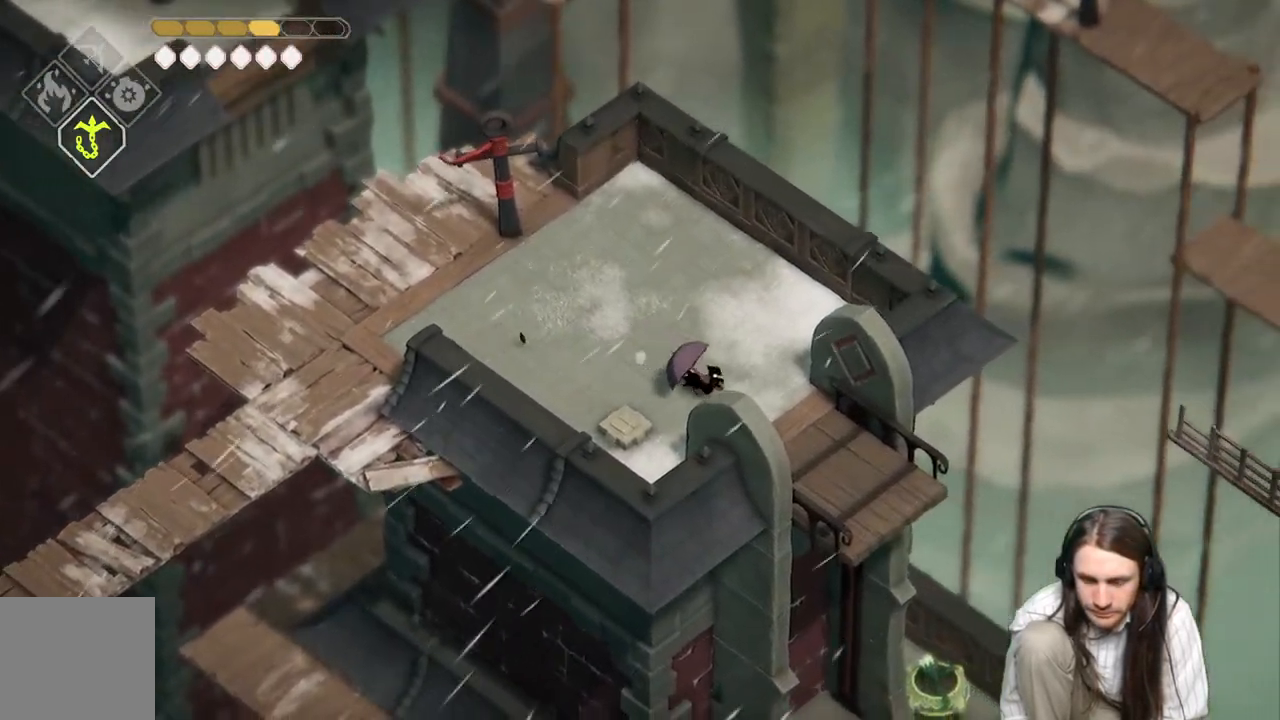
Gameplay with a controller (Xbox layout); each line is a JSON object with the inputs held at the frame after it. "events" lists button and stick changes between this image and that frame as [ms after this image, input, new state], when the widget could be followed in between.
{"buttons": [], "left_stick": "center", "right_stick": "center", "events": [[83, "B", "down"], [217, "B", "up"], [450, "left_stick", "center"]]}
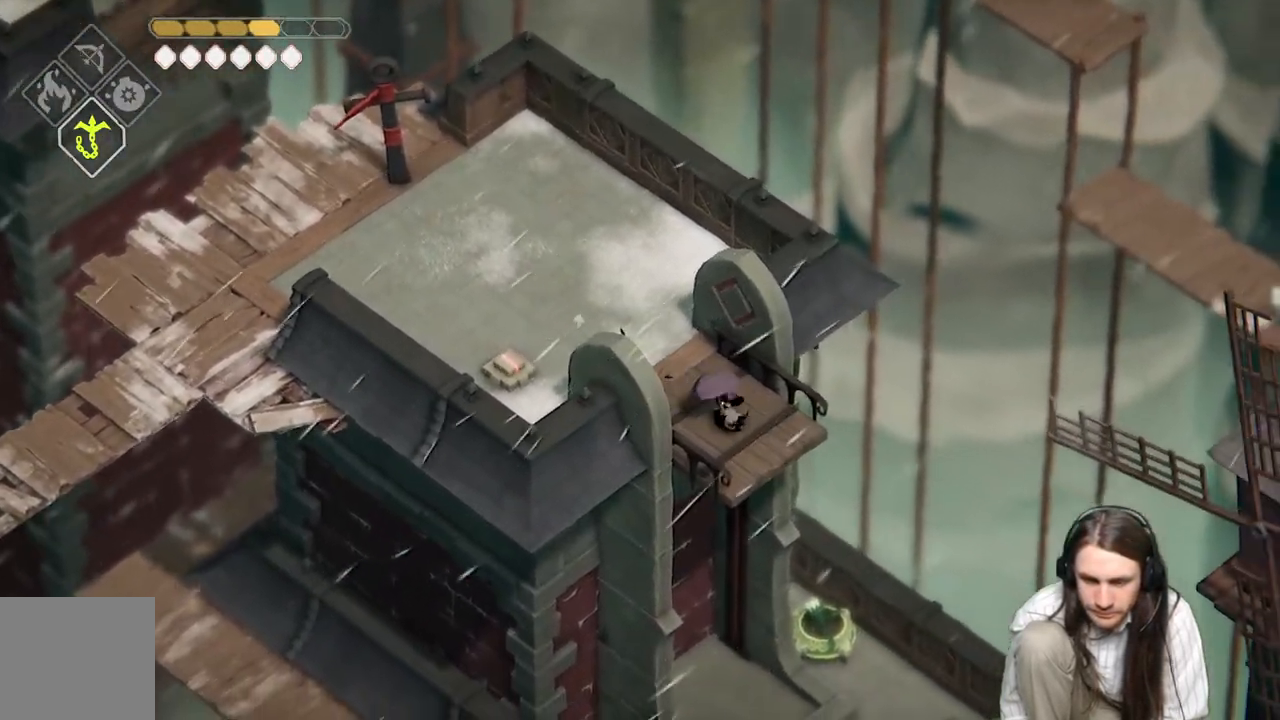
{"buttons": [], "left_stick": "down-right", "right_stick": "center", "events": [[200, "left_stick", "down-right"]]}
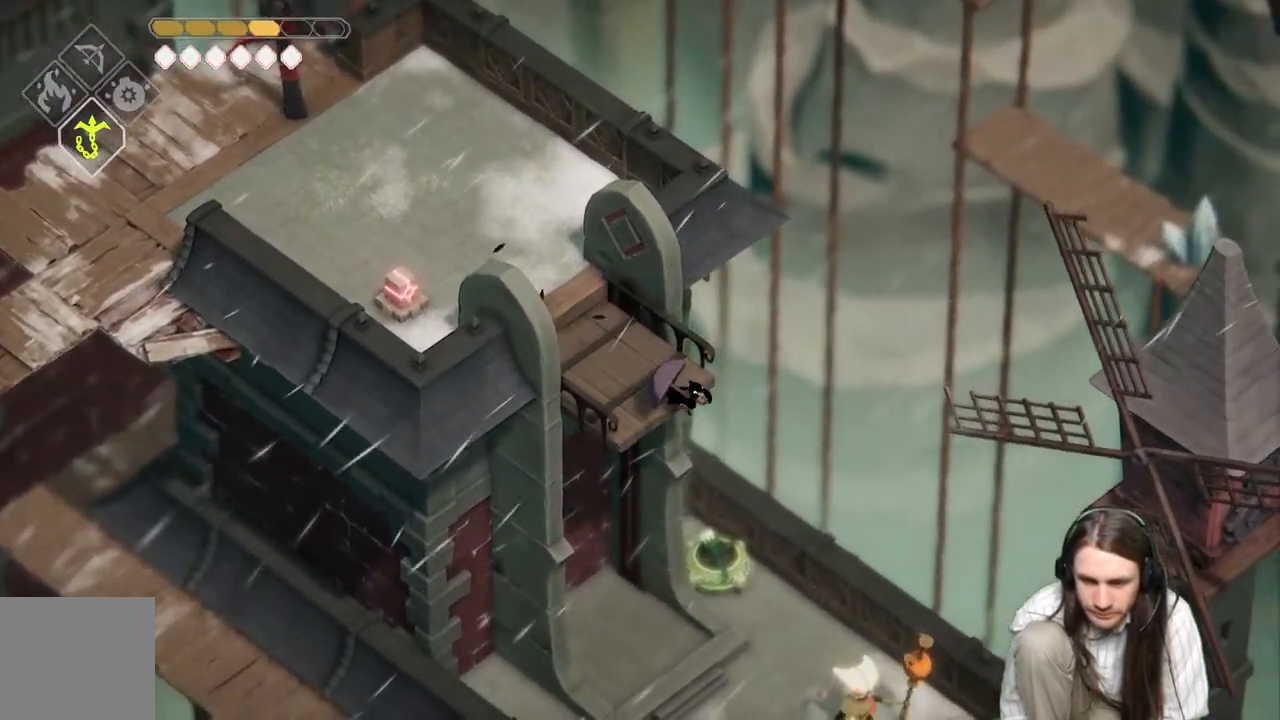
{"buttons": [], "left_stick": "down-right", "right_stick": "center", "events": []}
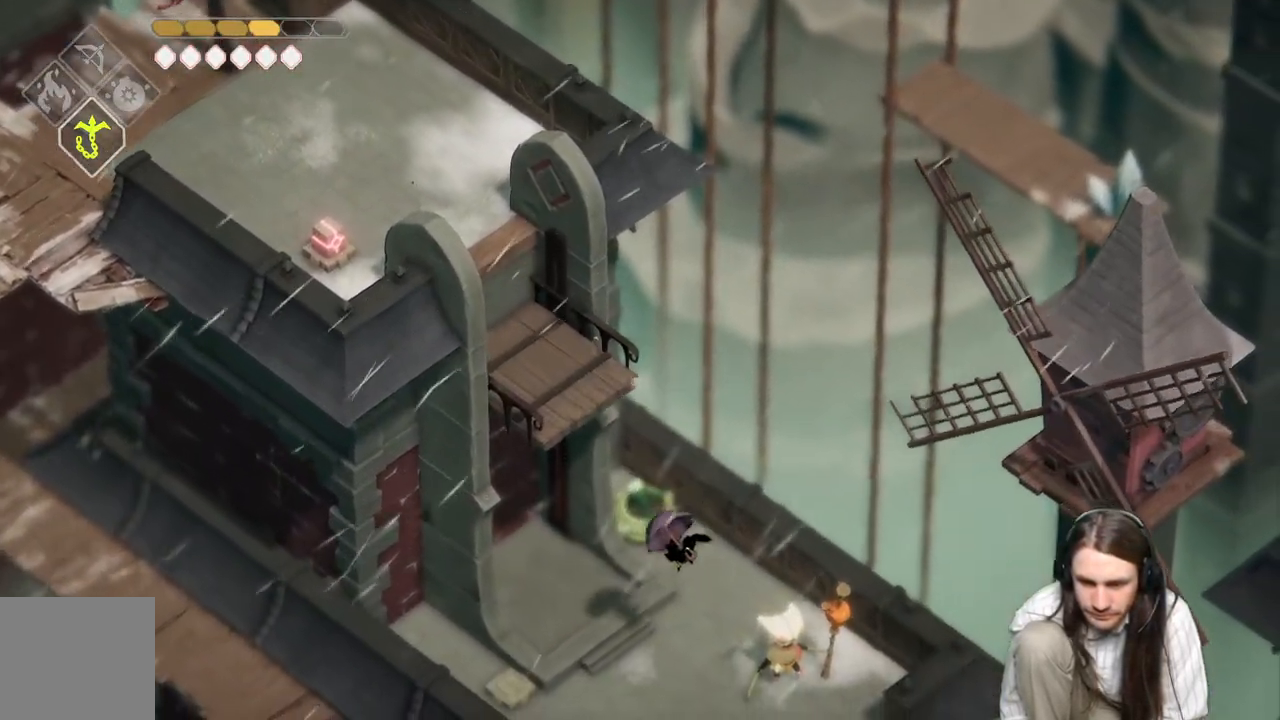
{"buttons": [], "left_stick": "down-right", "right_stick": "center", "events": []}
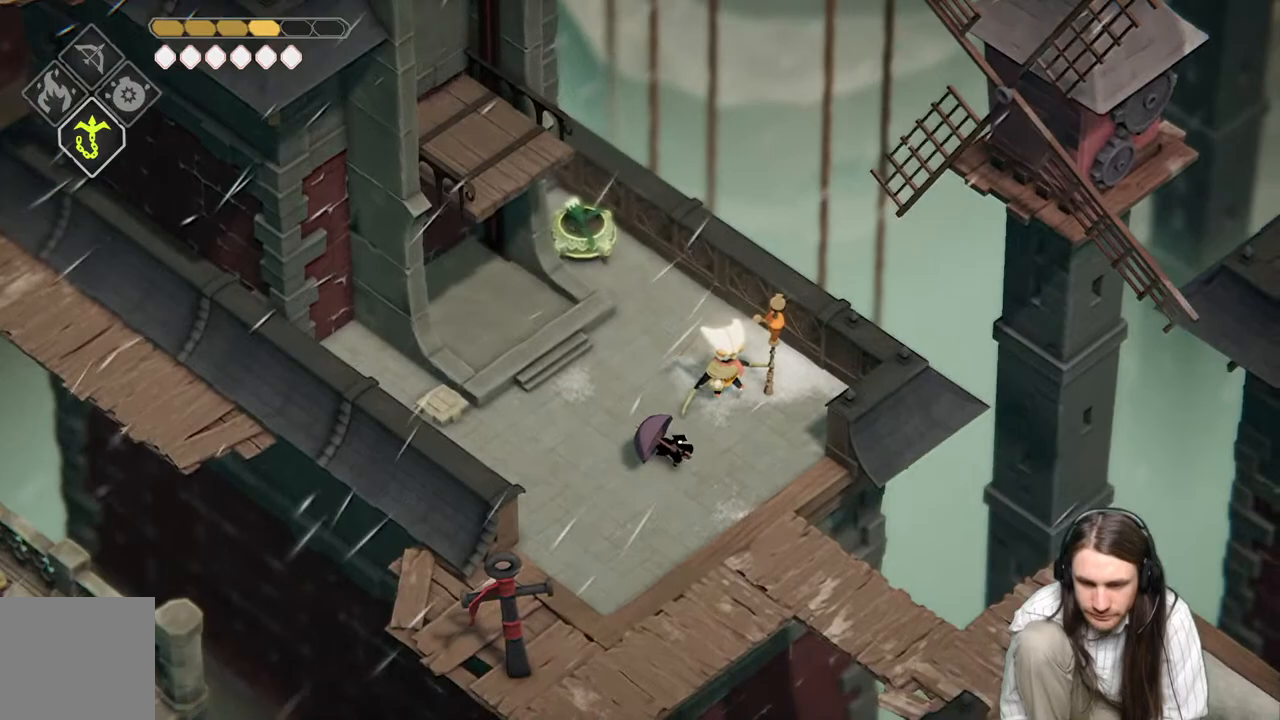
{"buttons": [], "left_stick": "down-right", "right_stick": "center", "events": []}
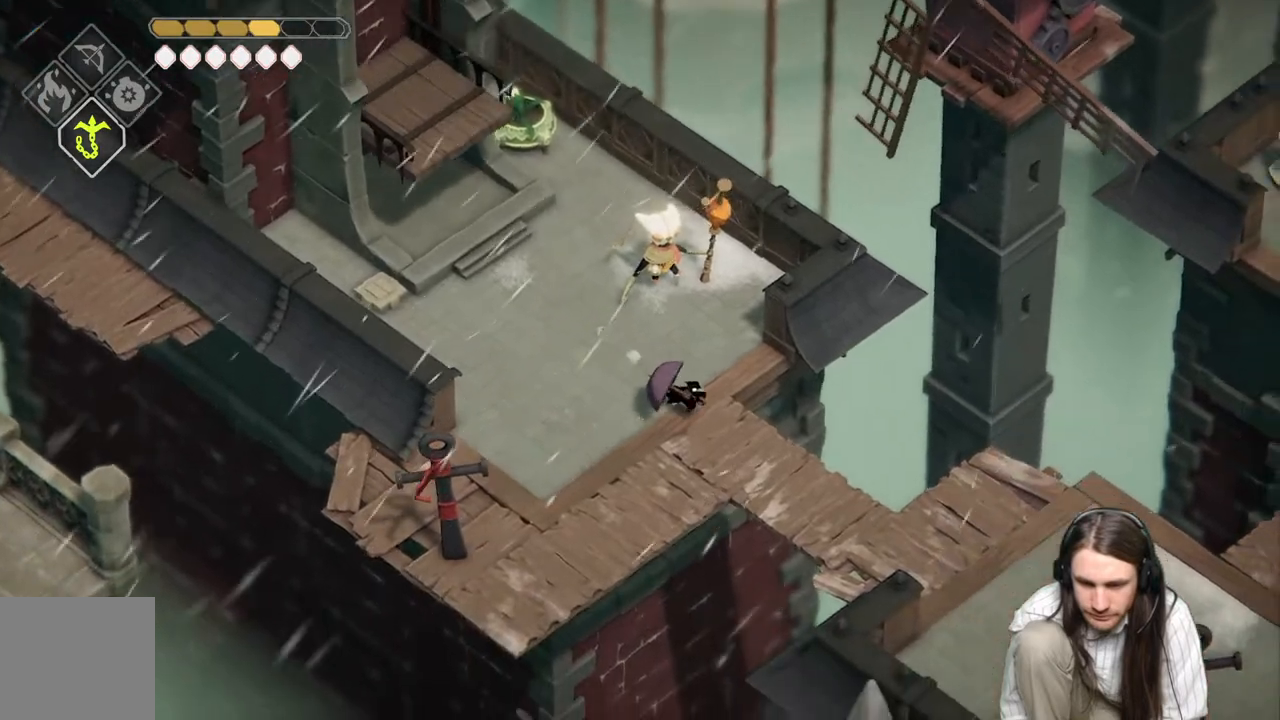
{"buttons": [], "left_stick": "down-right", "right_stick": "center", "events": []}
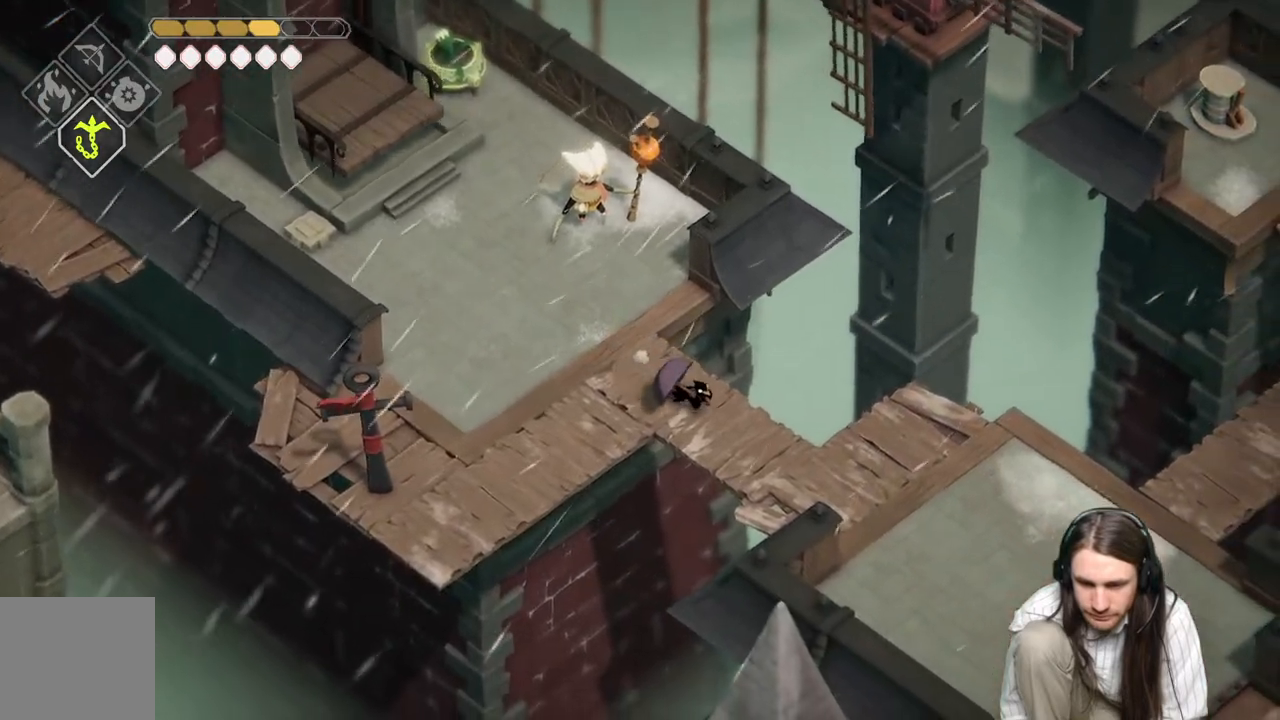
{"buttons": [], "left_stick": "down-right", "right_stick": "center", "events": []}
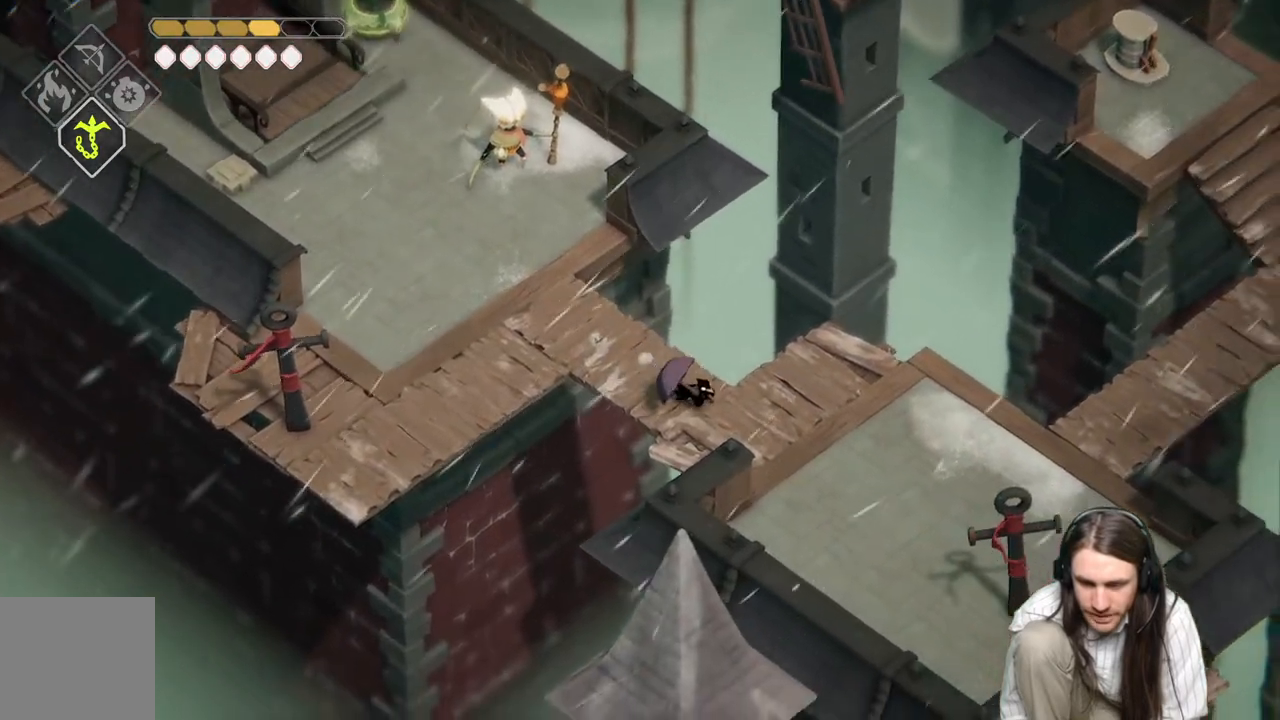
{"buttons": [], "left_stick": "down-right", "right_stick": "center", "events": [[67, "B", "down"], [233, "B", "up"]]}
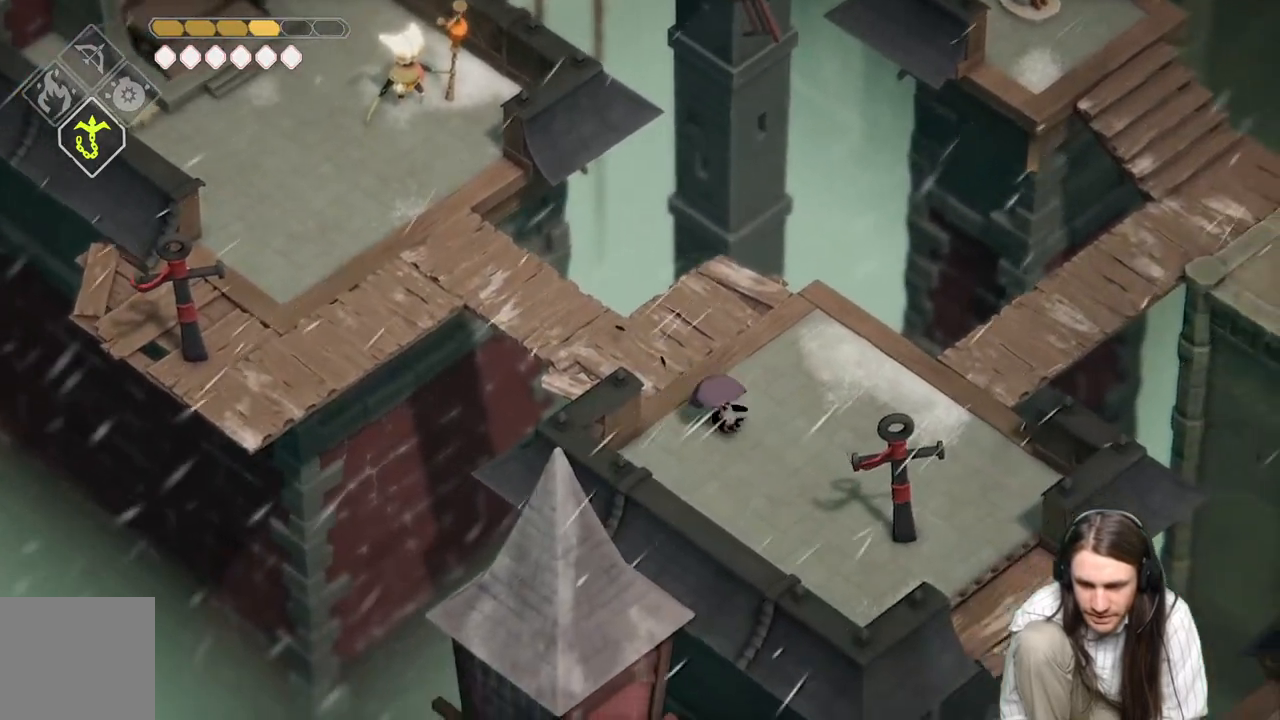
{"buttons": [], "left_stick": "down-right", "right_stick": "center", "events": []}
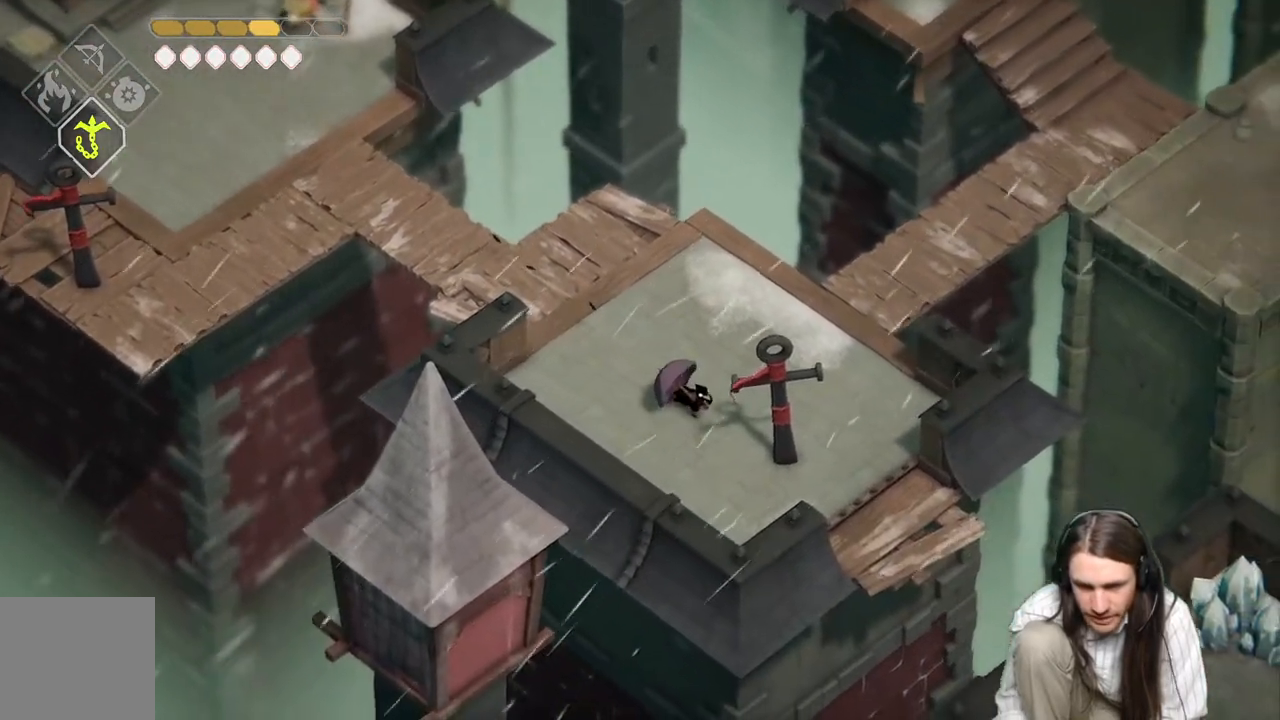
{"buttons": [], "left_stick": "down-right", "right_stick": "center", "events": []}
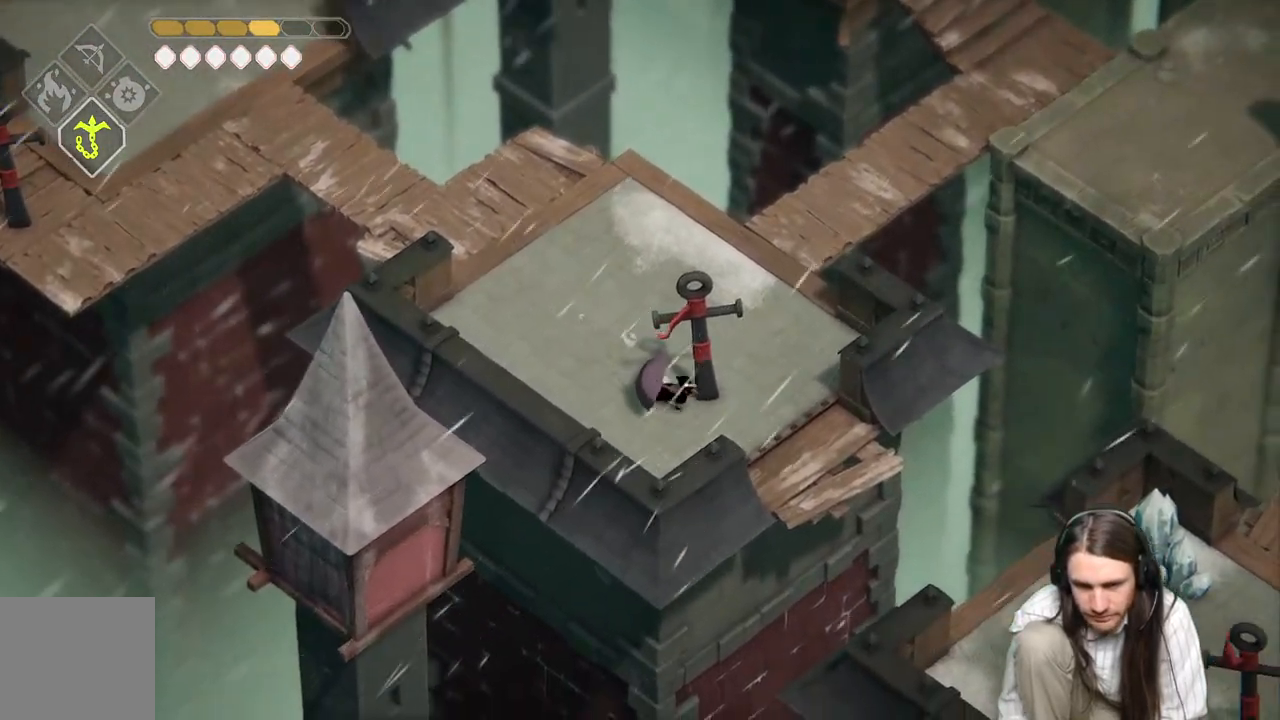
{"buttons": [], "left_stick": "center", "right_stick": "center", "events": [[17, "left_stick", "center"], [150, "left_stick", "down-right"], [383, "left_stick", "right"], [500, "left_stick", "center"]]}
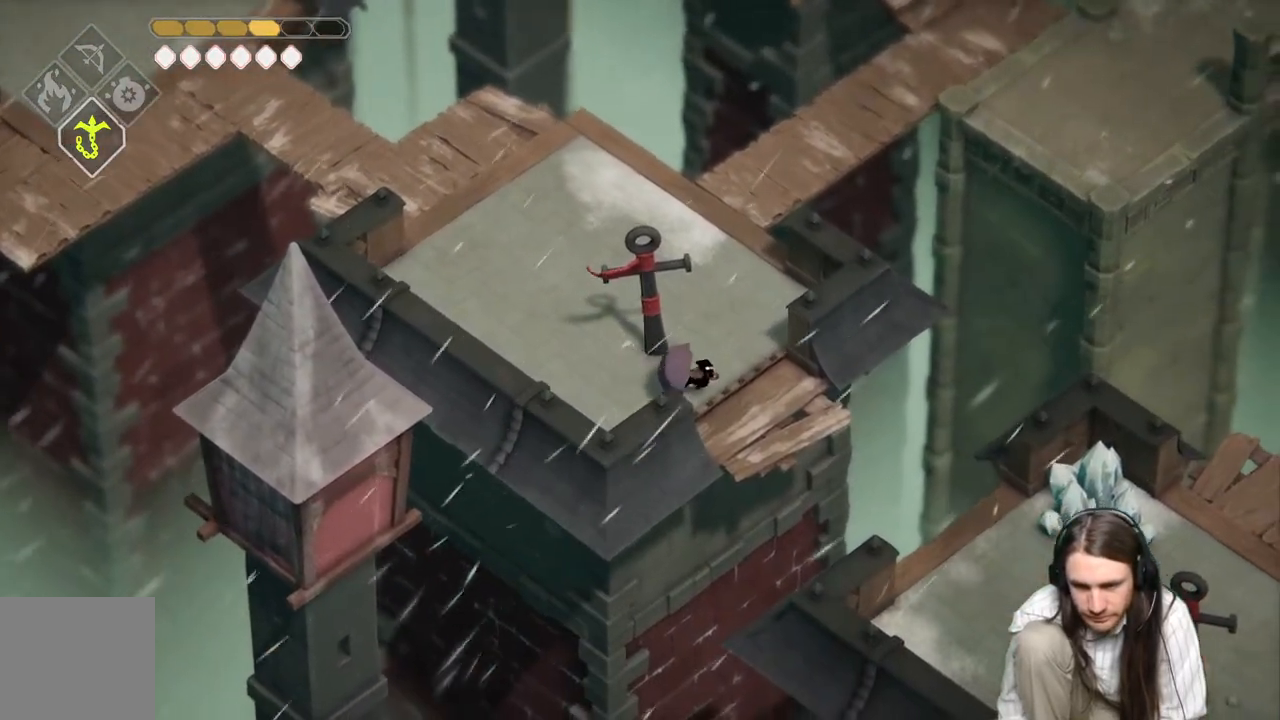
{"buttons": ["L2", "R2"], "left_stick": "down-right", "right_stick": "center", "events": [[117, "left_stick", "down-right"], [217, "L2", "down"], [250, "R2", "down"]]}
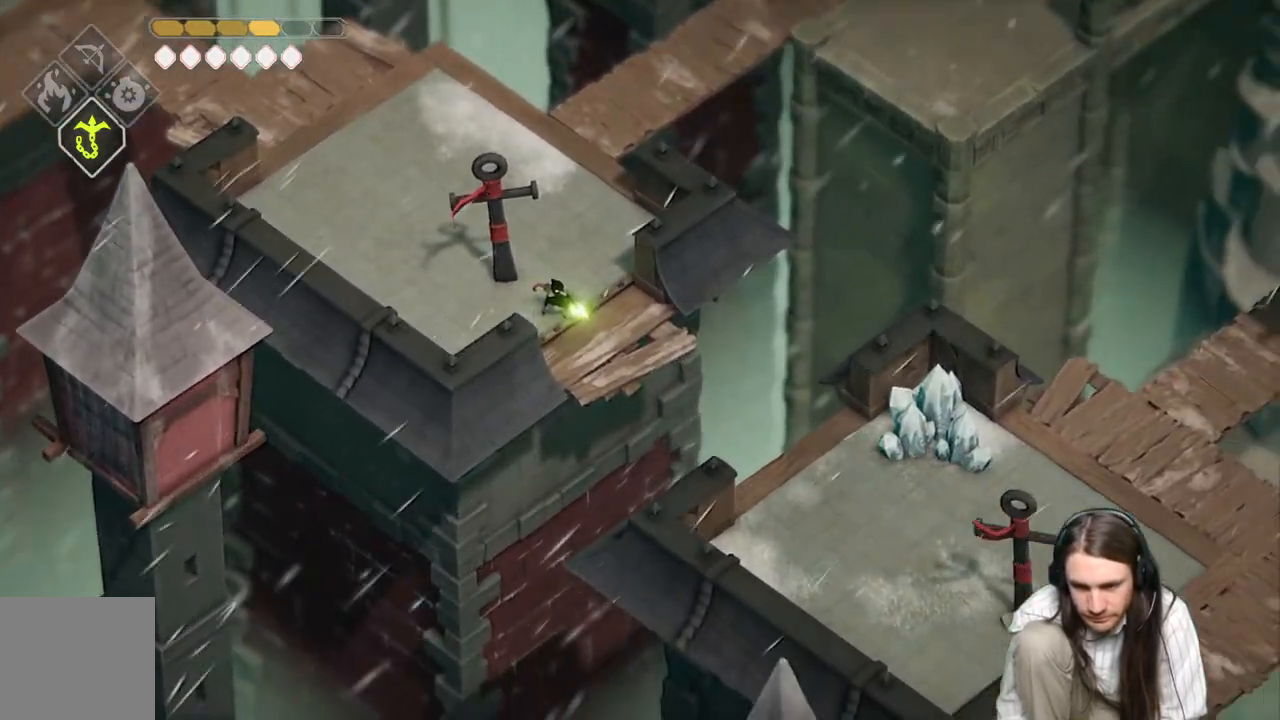
{"buttons": [], "left_stick": "center", "right_stick": "center", "events": [[317, "R2", "up"], [383, "L2", "up"], [400, "left_stick", "center"]]}
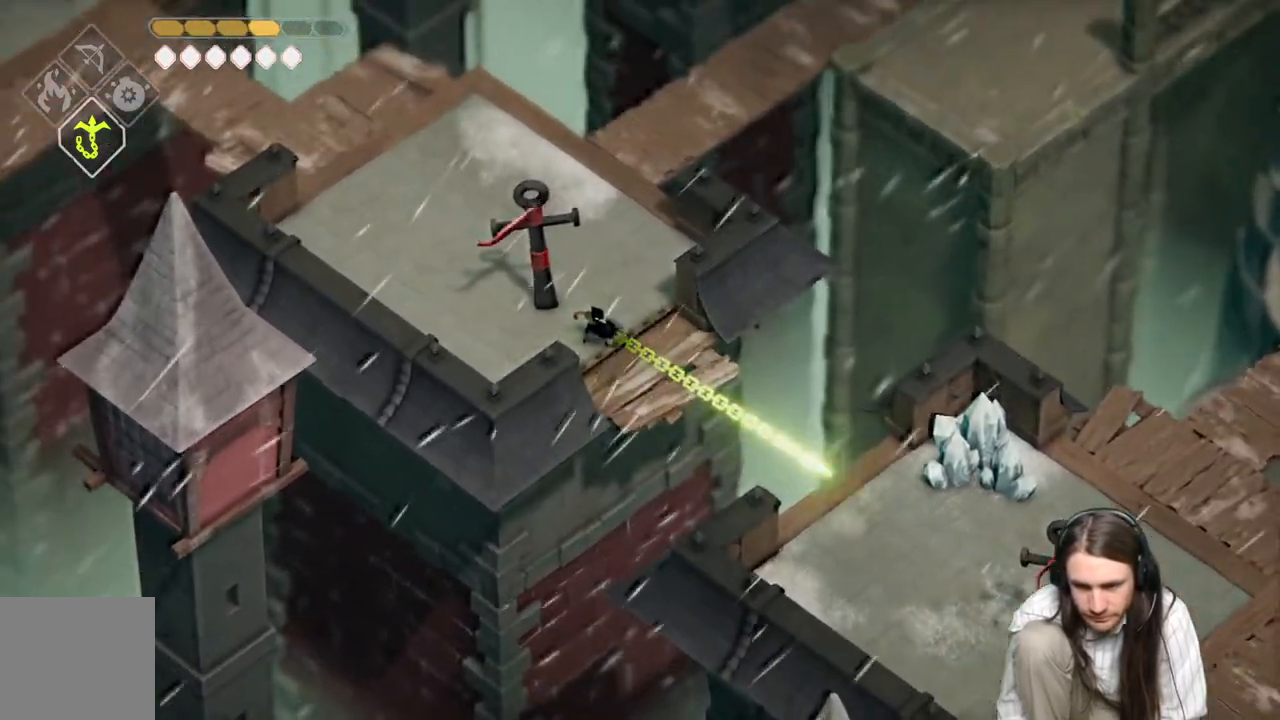
{"buttons": [], "left_stick": "down-right", "right_stick": "center", "events": [[333, "left_stick", "down-right"]]}
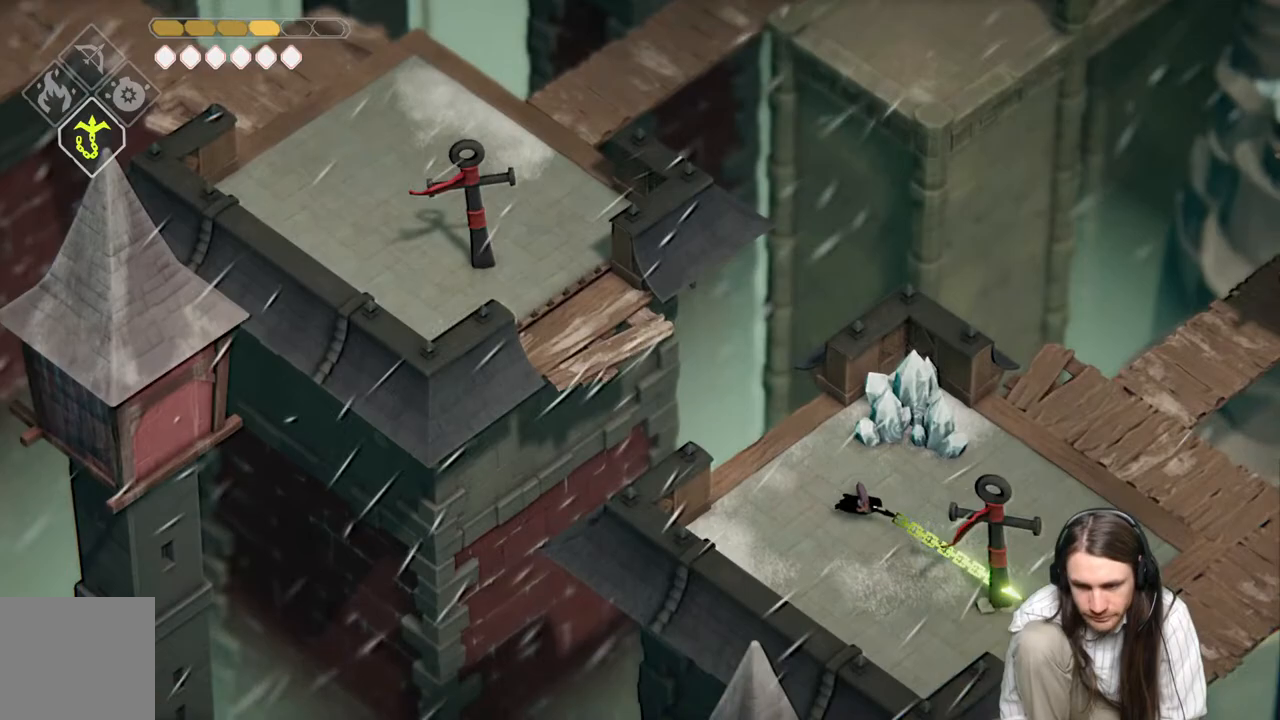
{"buttons": [], "left_stick": "down-right", "right_stick": "center", "events": []}
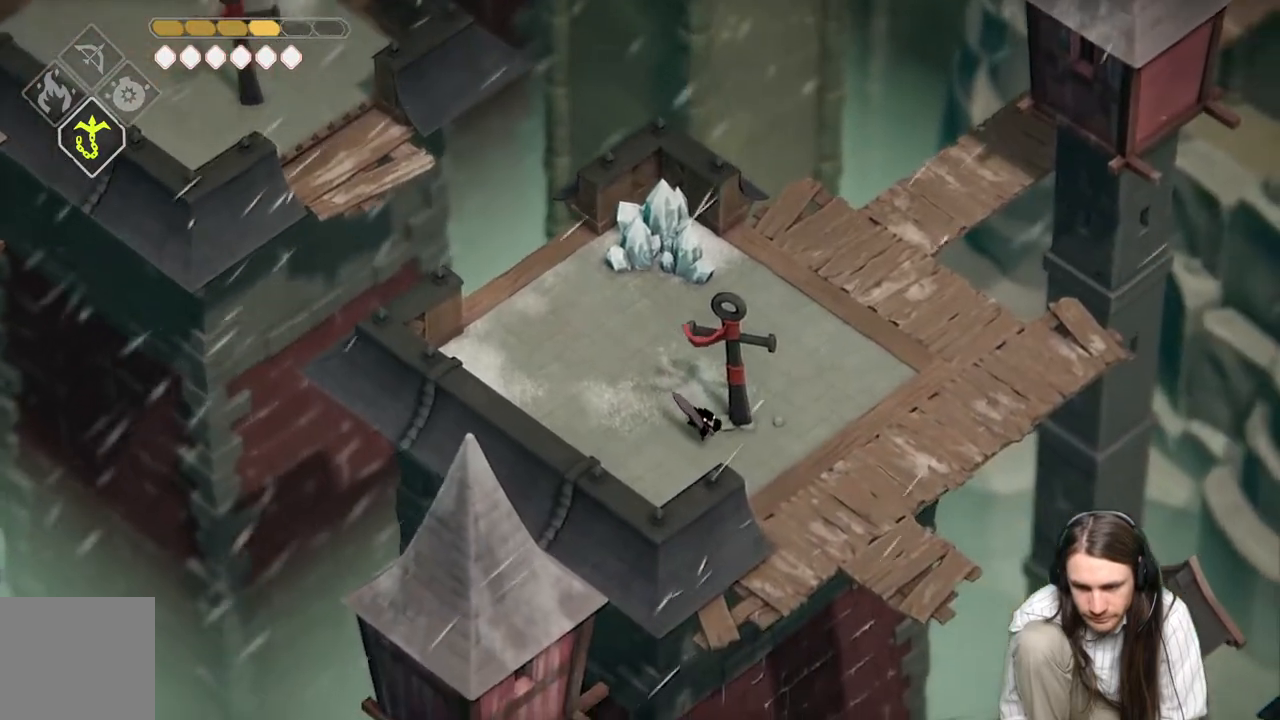
{"buttons": [], "left_stick": "down-right", "right_stick": "center", "events": []}
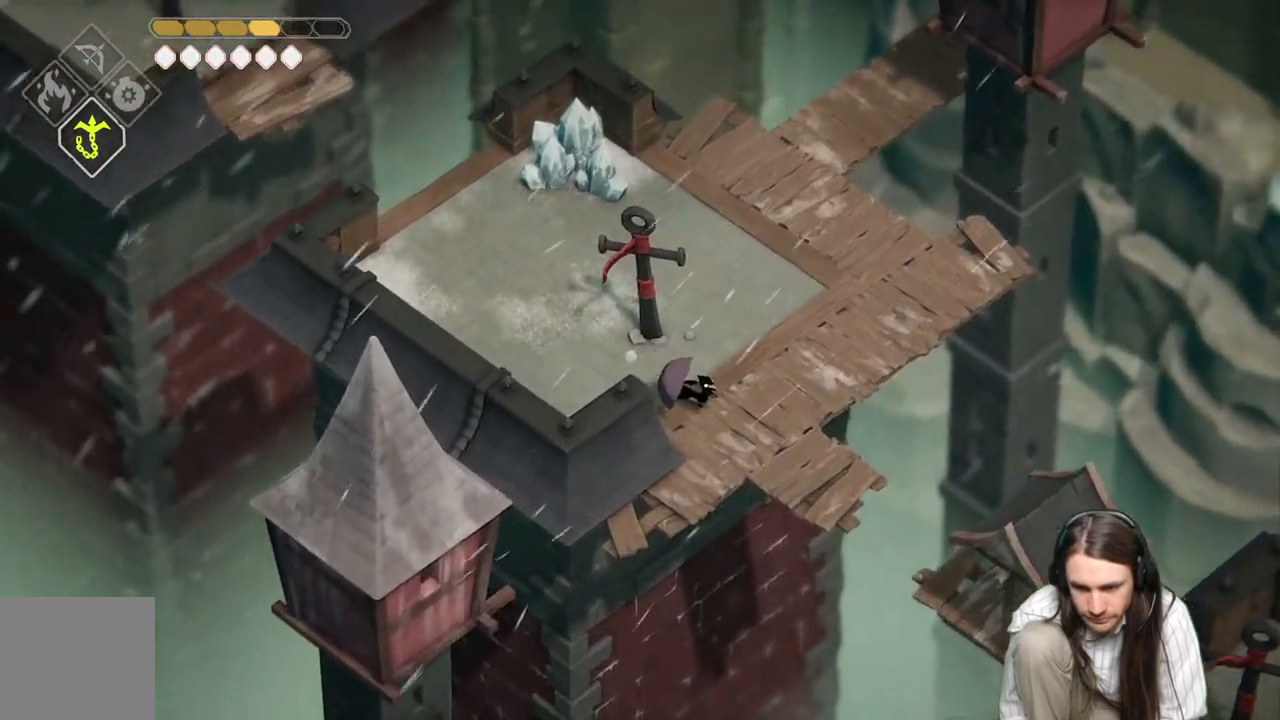
{"buttons": ["L2", "R2"], "left_stick": "down-right", "right_stick": "center", "events": [[317, "L2", "down"], [350, "R2", "down"]]}
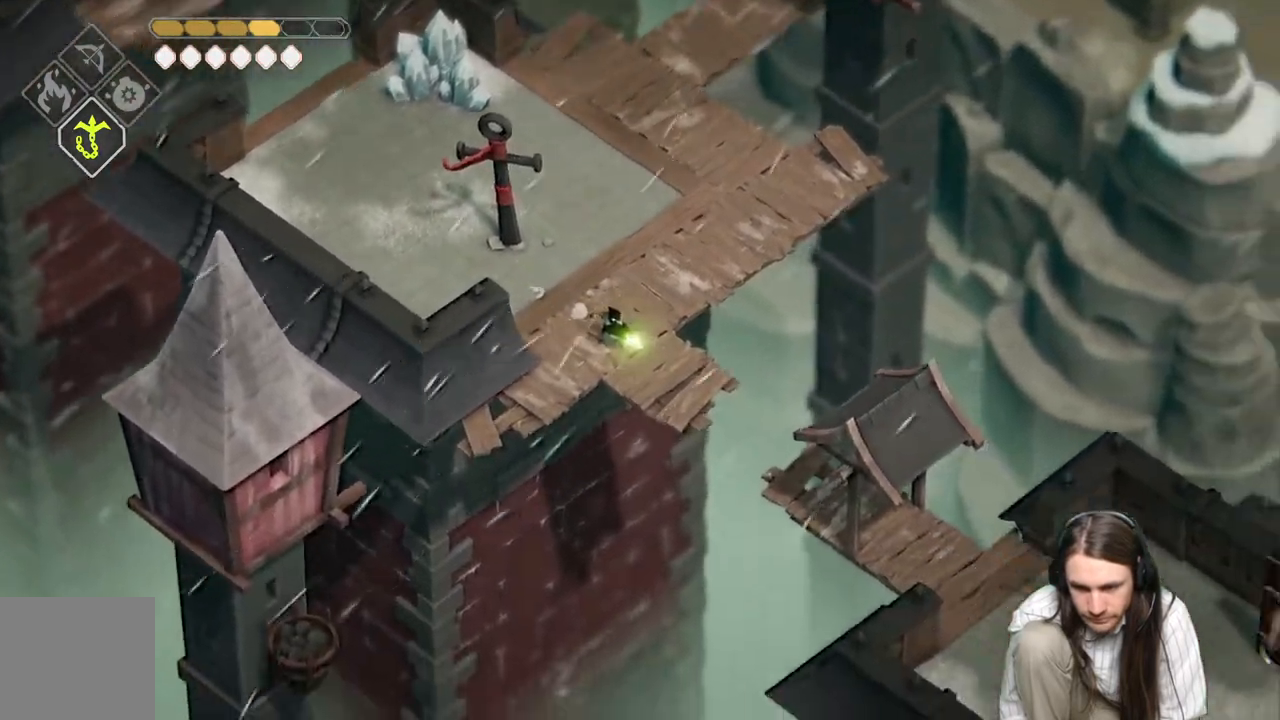
{"buttons": ["L2"], "left_stick": "down-right", "right_stick": "center", "events": [[467, "R2", "up"]]}
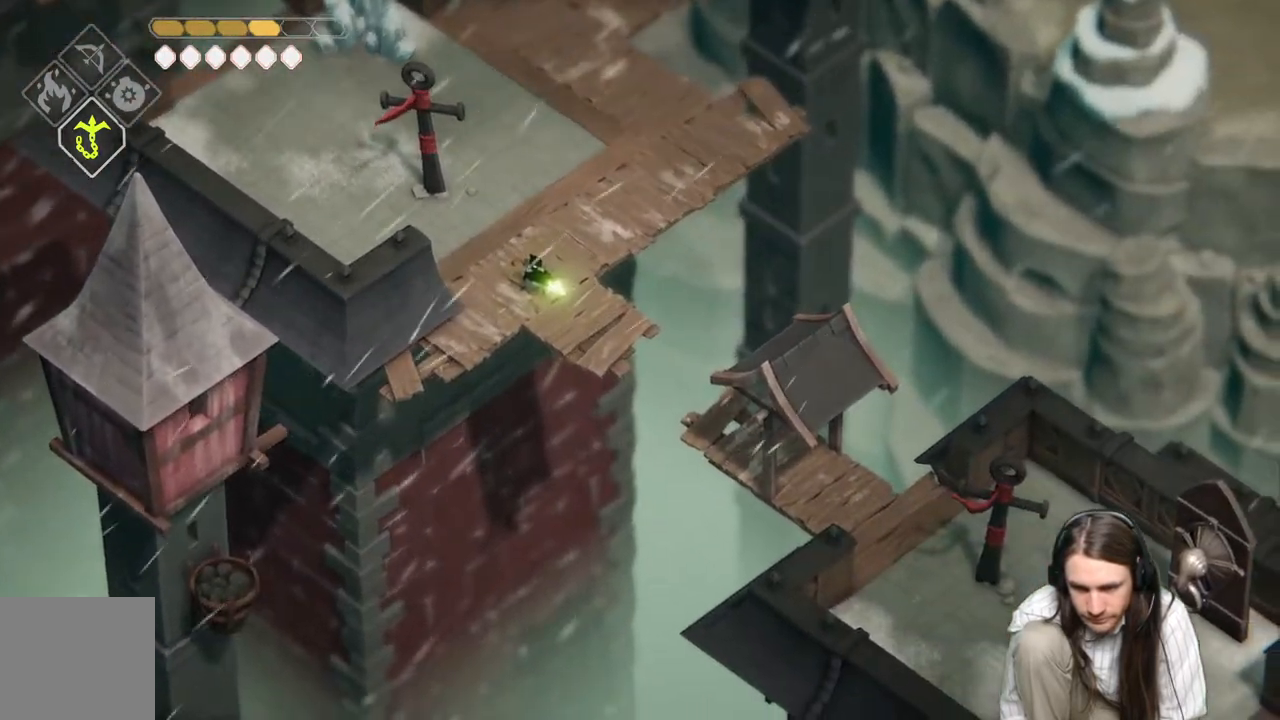
{"buttons": [], "left_stick": "down-right", "right_stick": "center", "events": [[83, "L2", "up"]]}
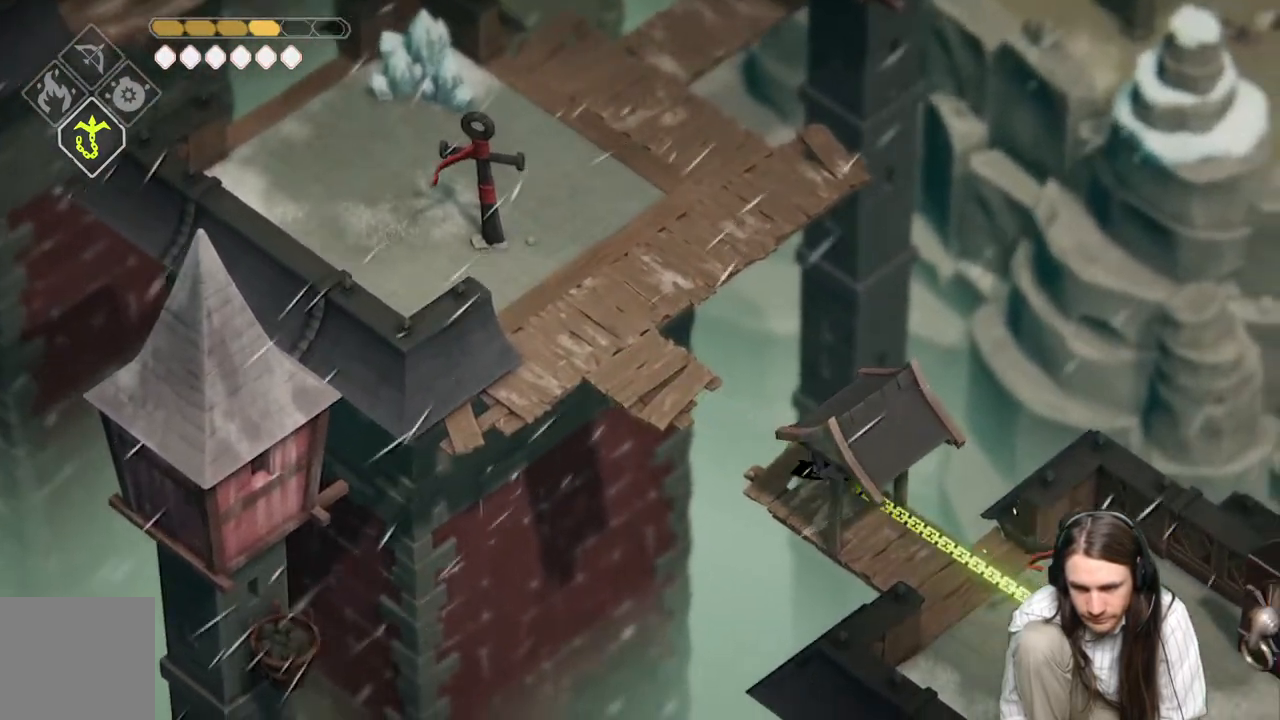
{"buttons": [], "left_stick": "down-right", "right_stick": "center", "events": []}
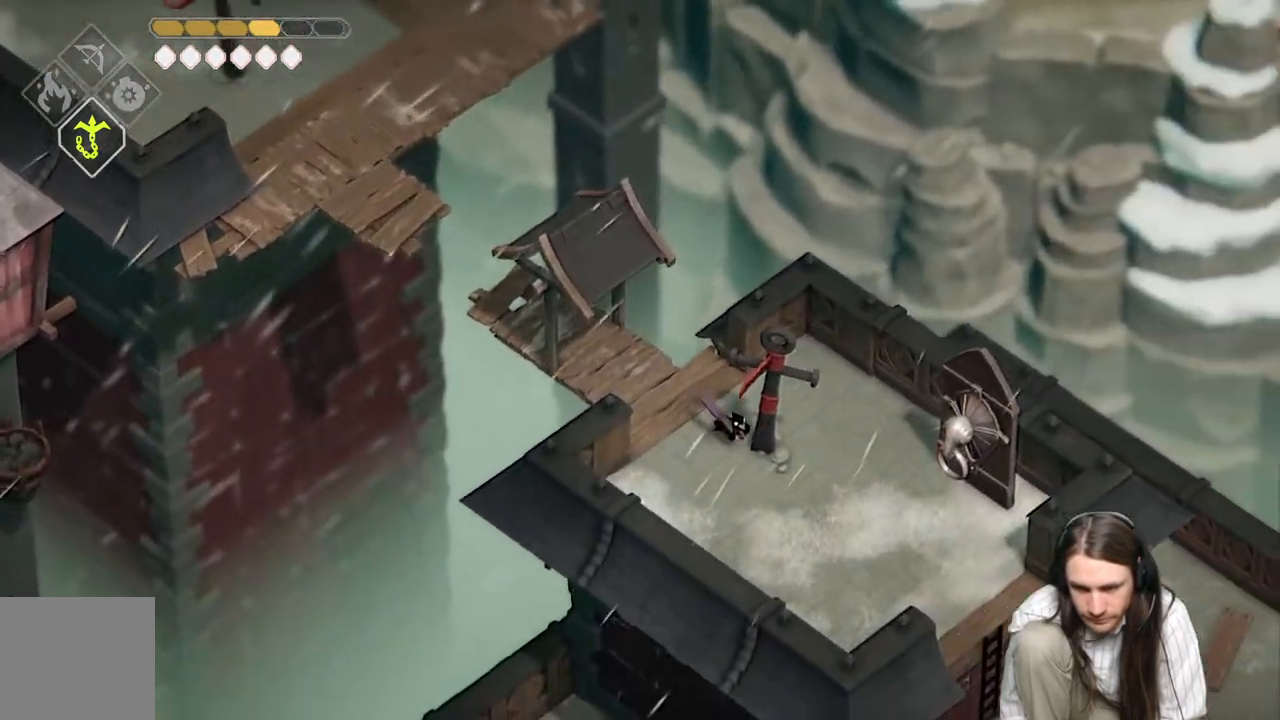
{"buttons": [], "left_stick": "right", "right_stick": "center", "events": [[183, "left_stick", "right"]]}
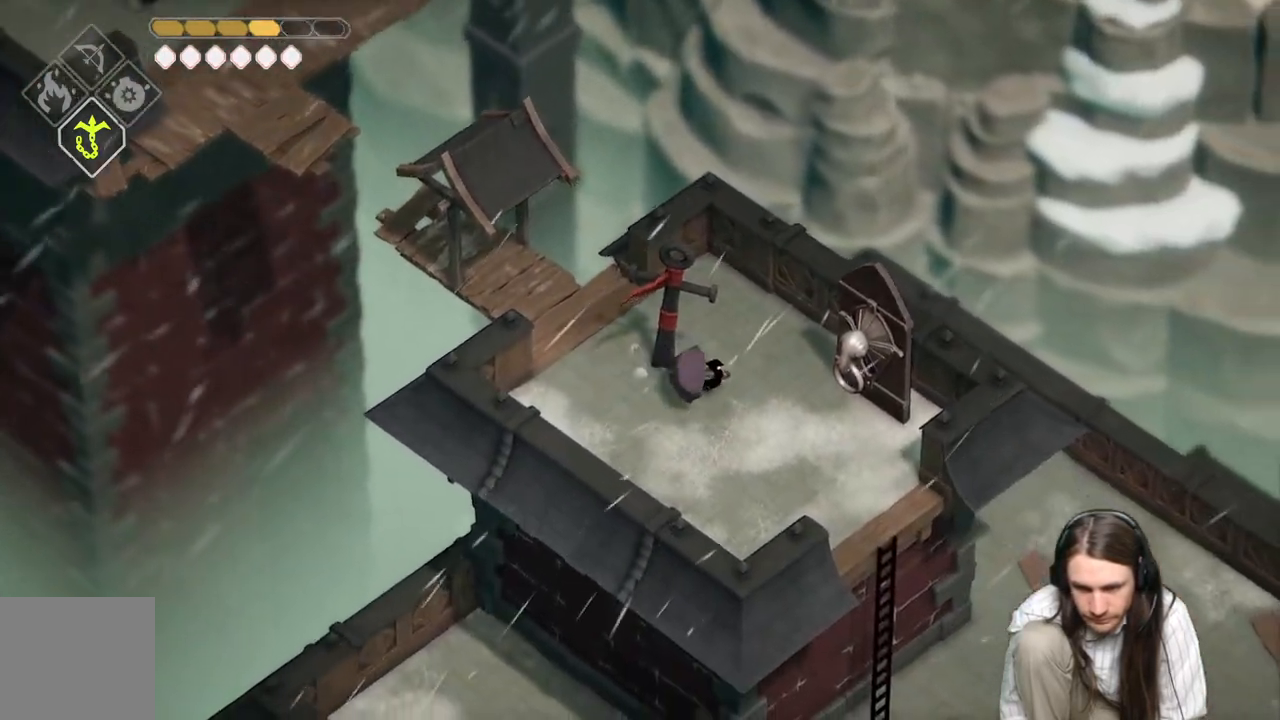
{"buttons": [], "left_stick": "center", "right_stick": "center", "events": [[283, "Y", "down"], [383, "left_stick", "center"], [417, "Y", "up"]]}
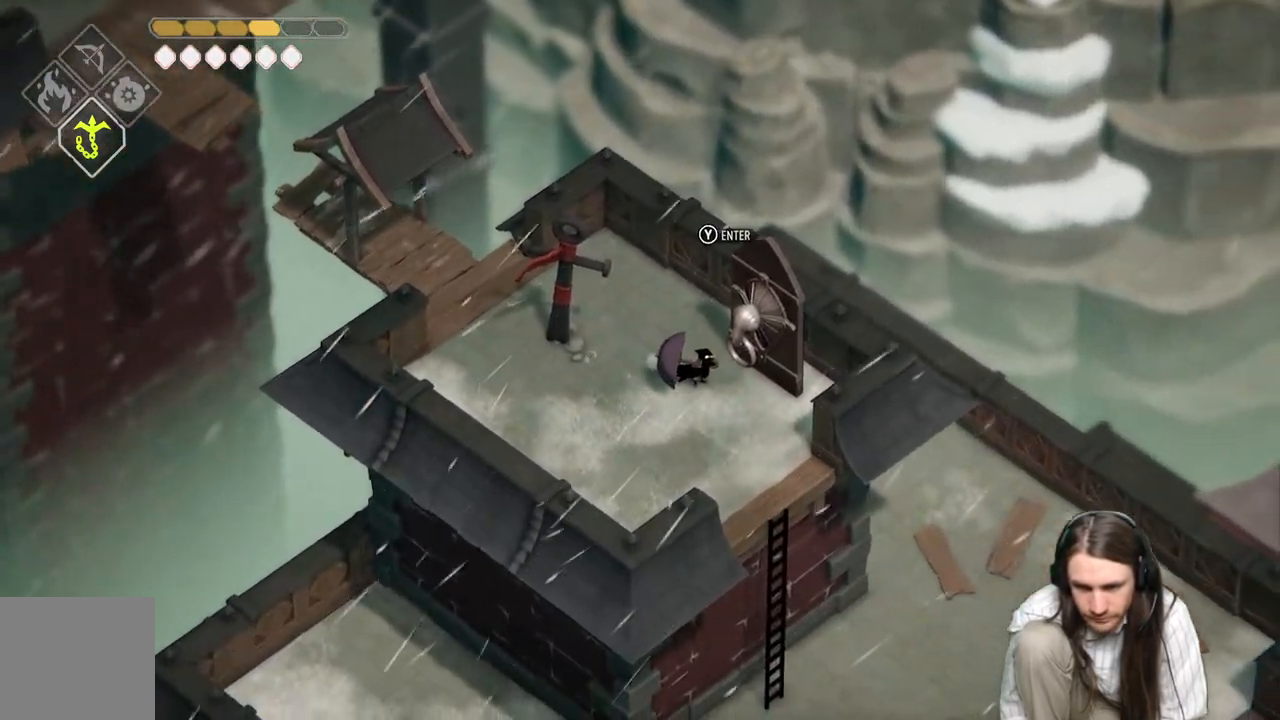
{"buttons": [], "left_stick": "center", "right_stick": "center", "events": [[183, "Y", "down"], [317, "Y", "up"]]}
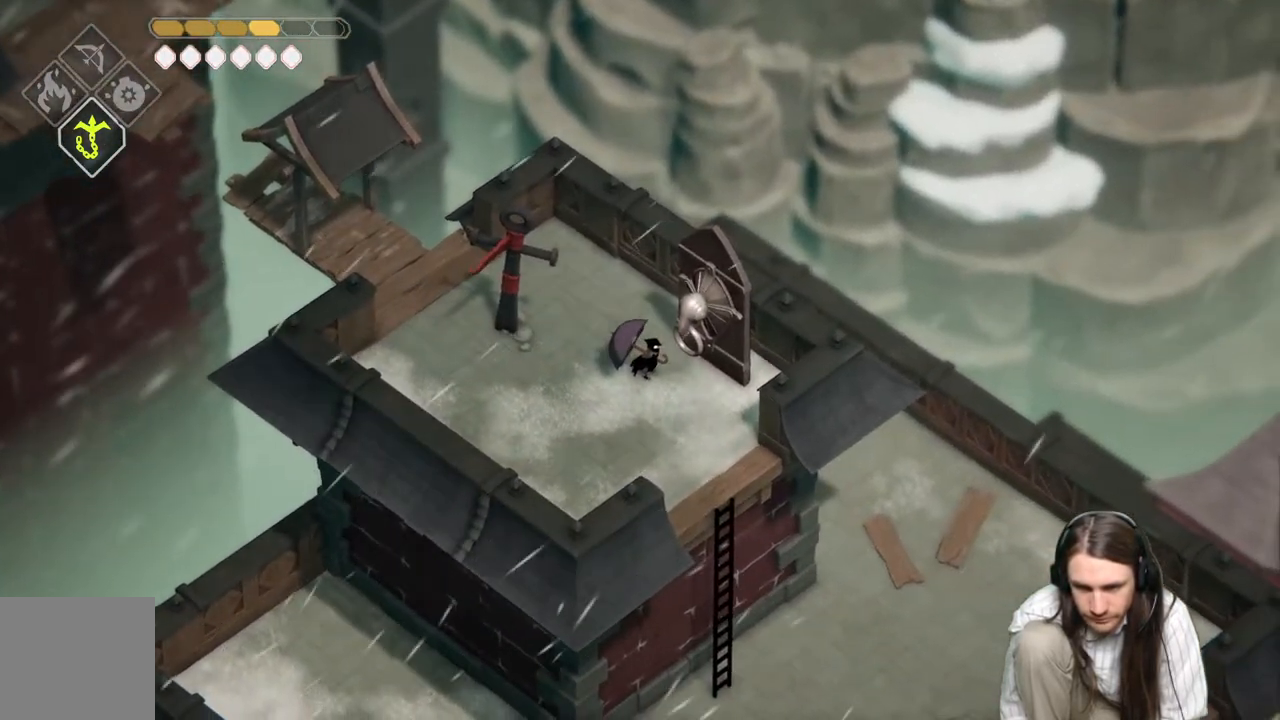
{"buttons": [], "left_stick": "center", "right_stick": "center", "events": [[267, "Y", "down"], [400, "Y", "up"]]}
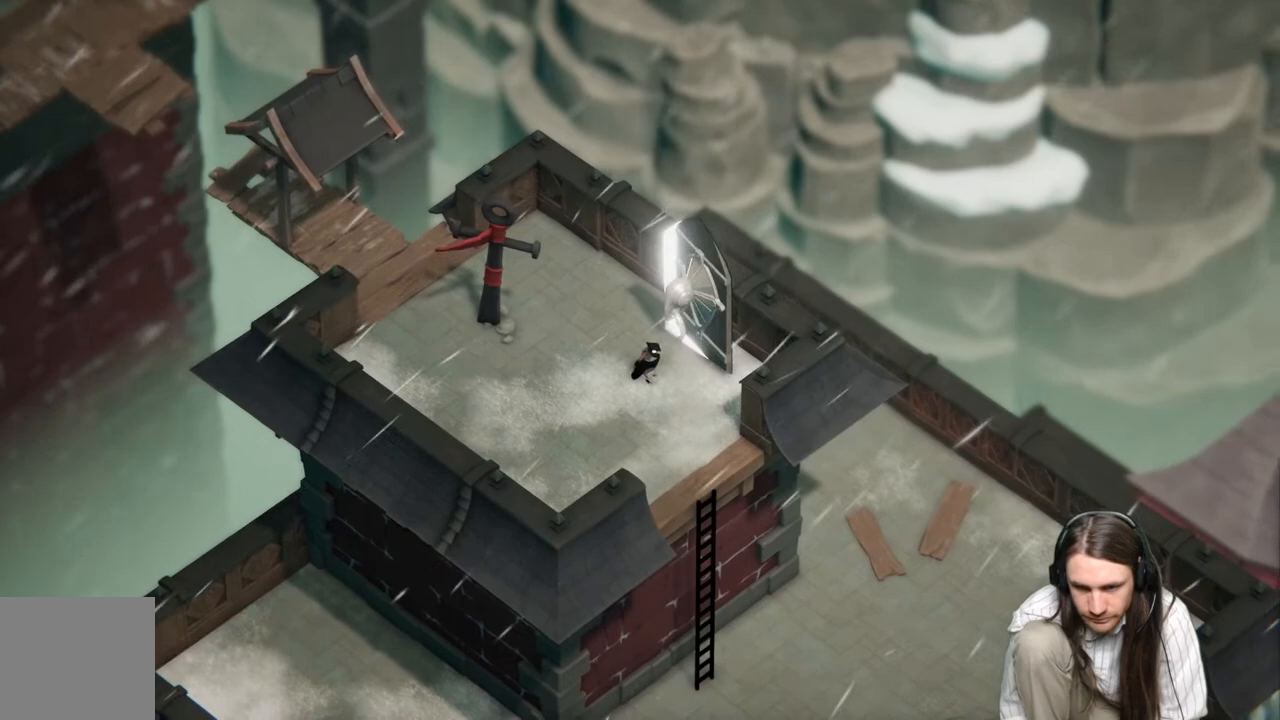
{"buttons": [], "left_stick": "center", "right_stick": "center", "events": []}
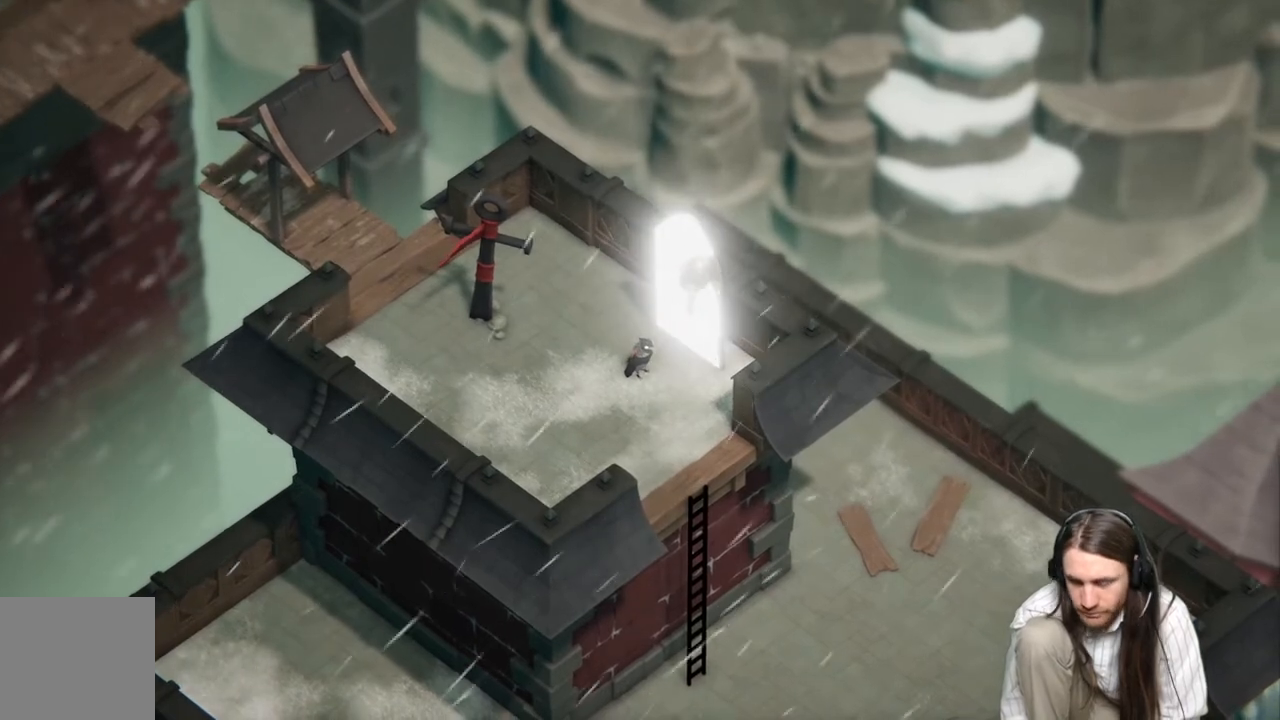
{"buttons": [], "left_stick": "center", "right_stick": "center", "events": []}
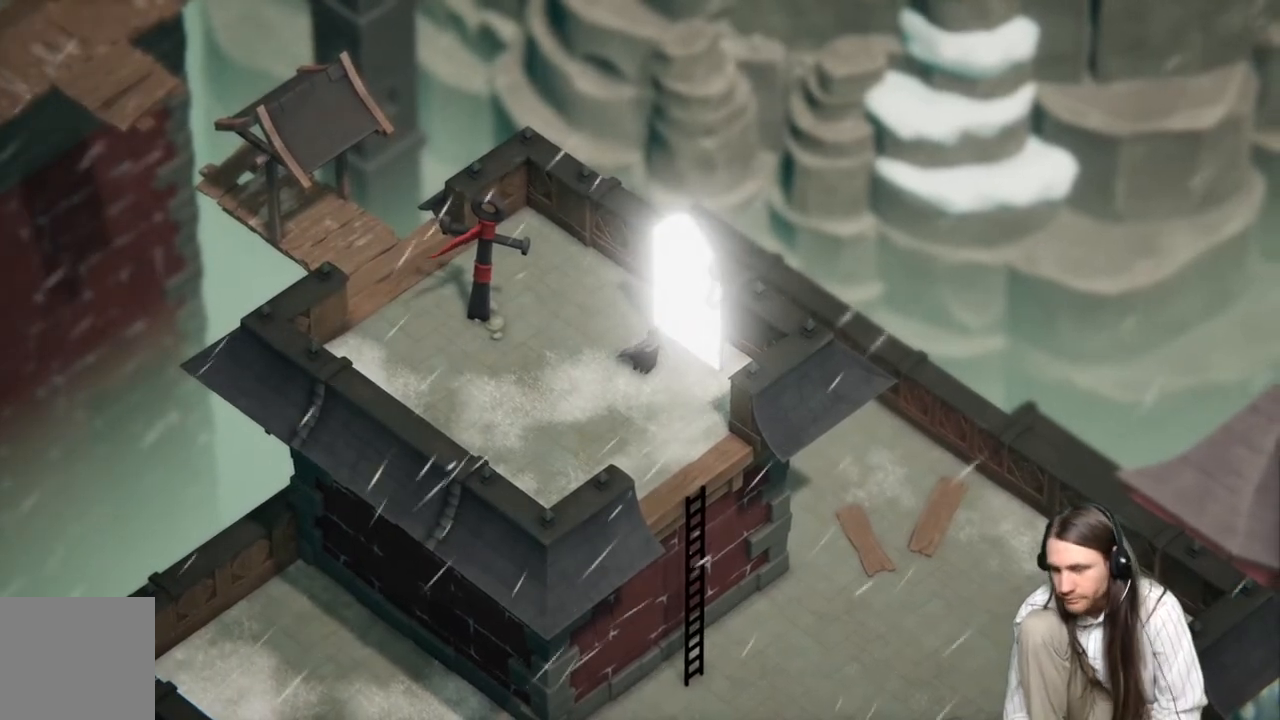
{"buttons": [], "left_stick": "center", "right_stick": "center", "events": [[67, "left_stick", "up-right"], [250, "Y", "down"], [367, "Y", "up"], [367, "left_stick", "center"]]}
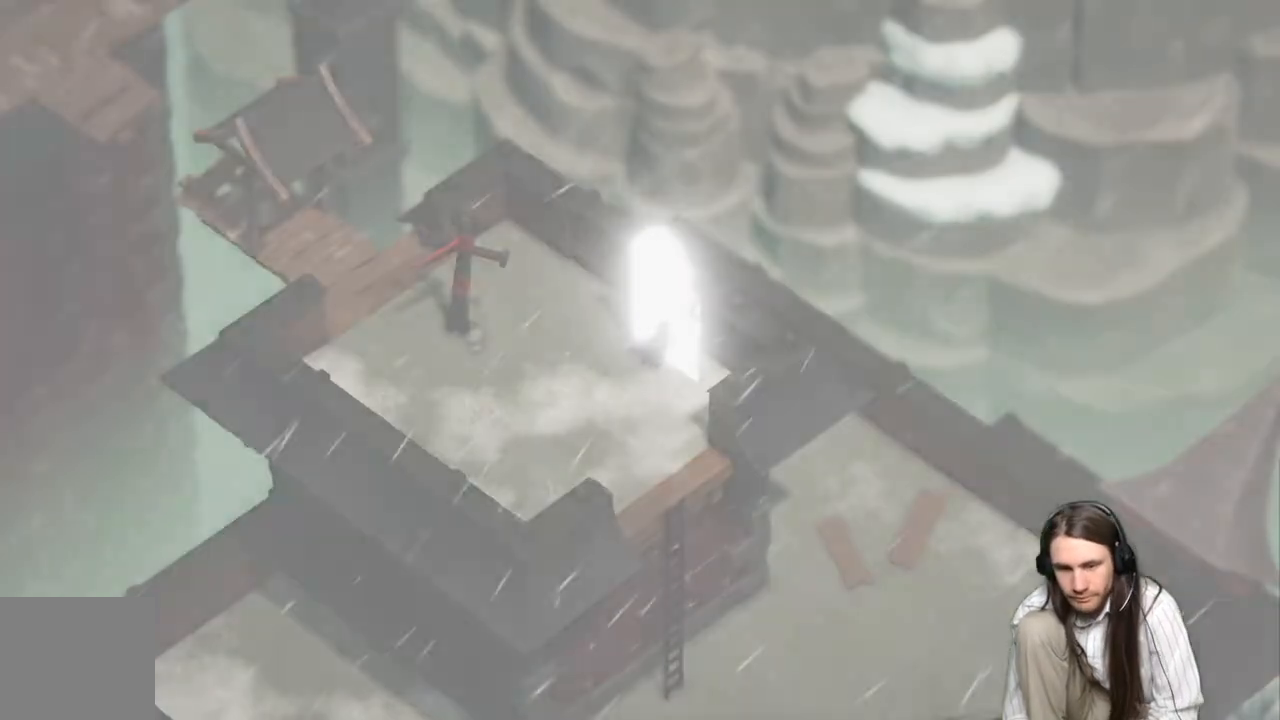
{"buttons": [], "left_stick": "down-left", "right_stick": "center", "events": [[383, "left_stick", "down-left"]]}
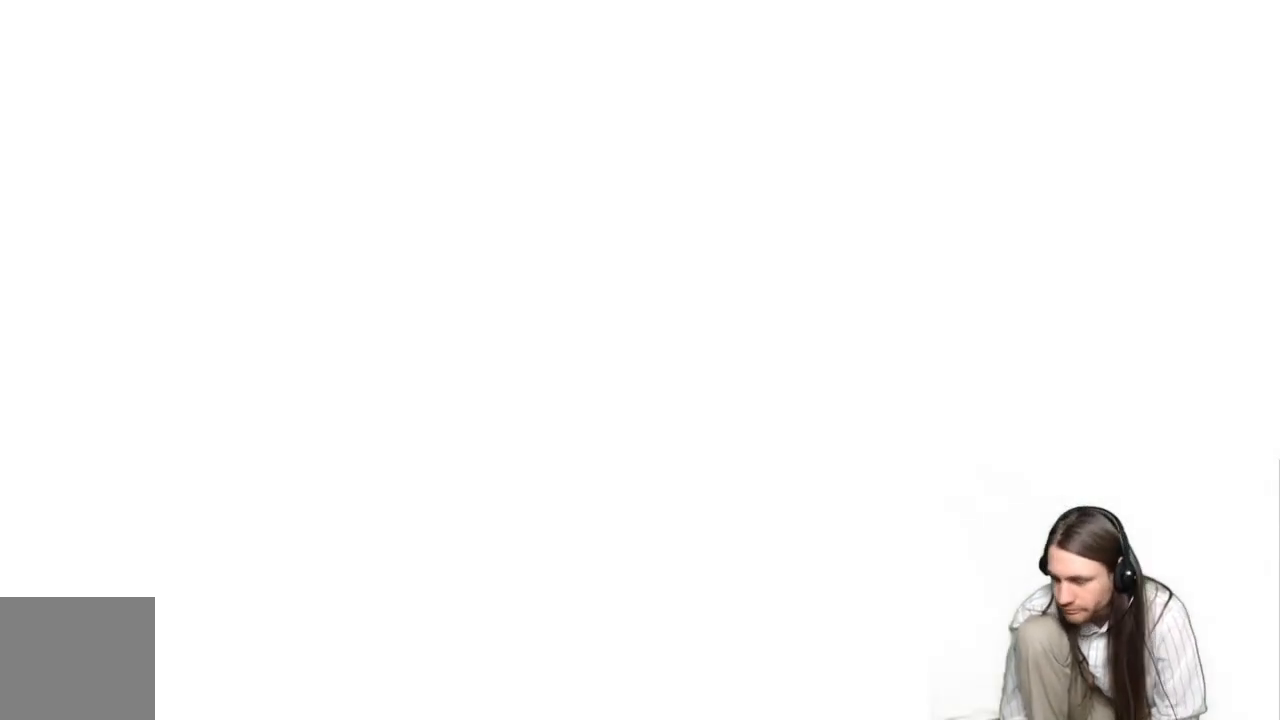
{"buttons": [], "left_stick": "center", "right_stick": "center", "events": [[100, "left_stick", "center"]]}
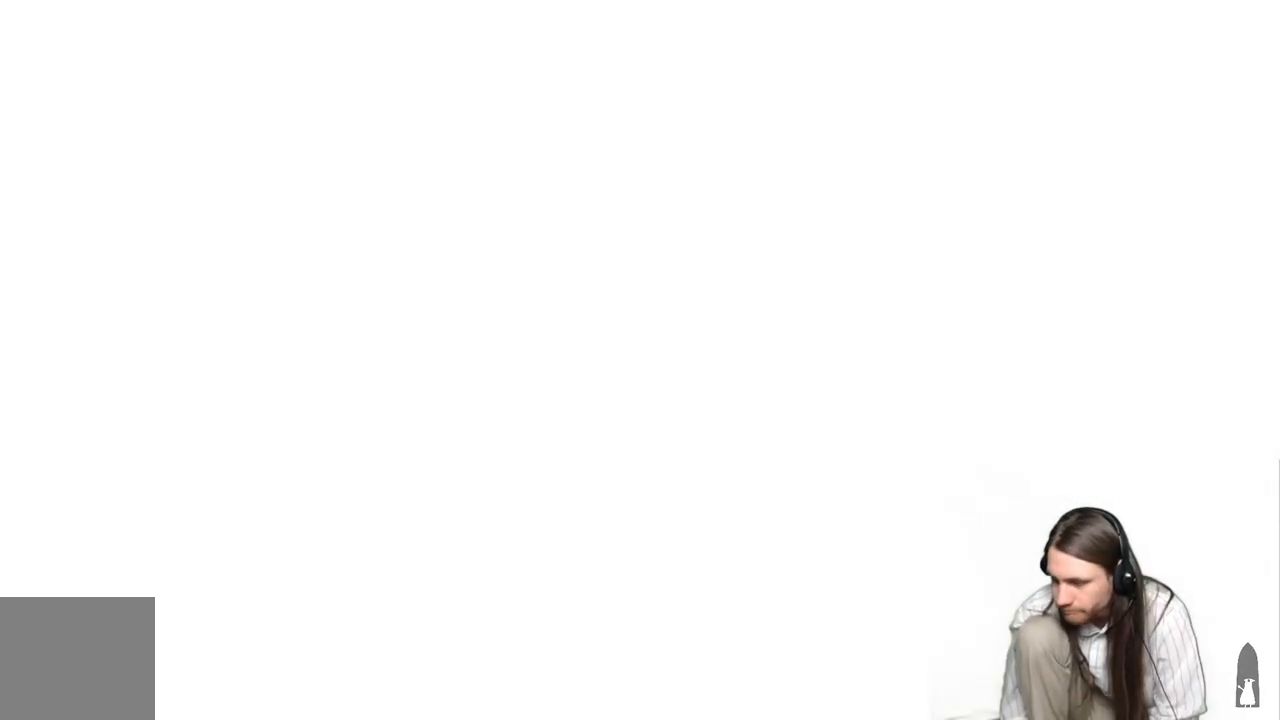
{"buttons": [], "left_stick": "center", "right_stick": "center", "events": []}